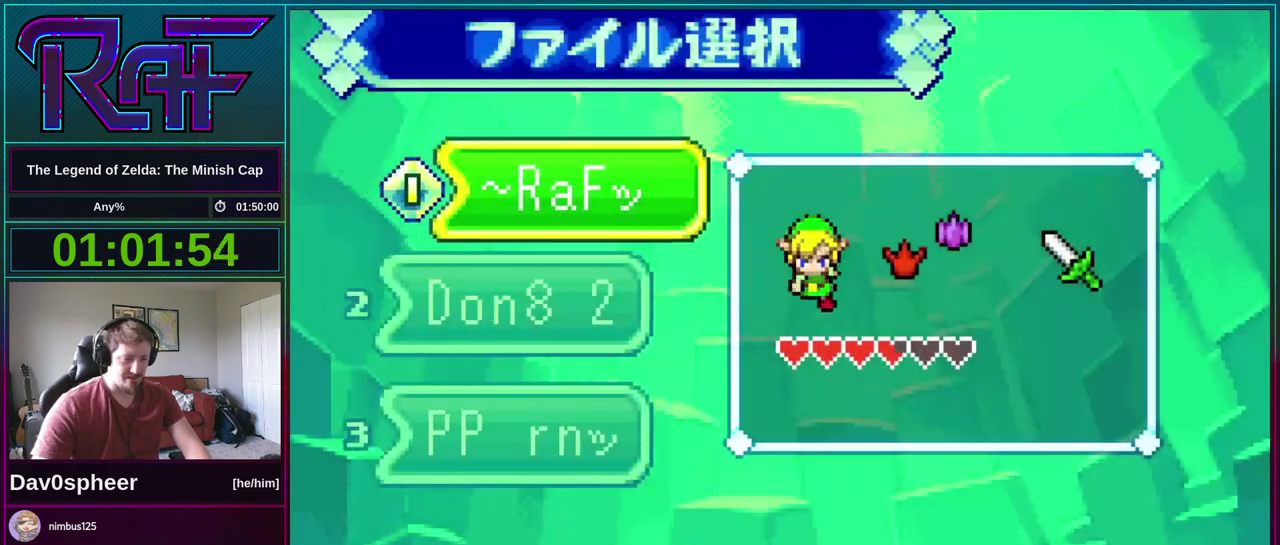
Gameplay with a controller (Nintendo layout); each line is a JSON object with the inputs held at the frame after it. "events" lists button and stick changes between this image and that frame as [ms after this image, input, new state], when the widget could be followed in between. Not read: A B L3 R3.
{"buttons": [], "events": [[67, "START", "down"], [167, "START", "up"], [267, "START", "down"], [333, "START", "up"], [433, "START", "down"], [500, "START", "up"]]}
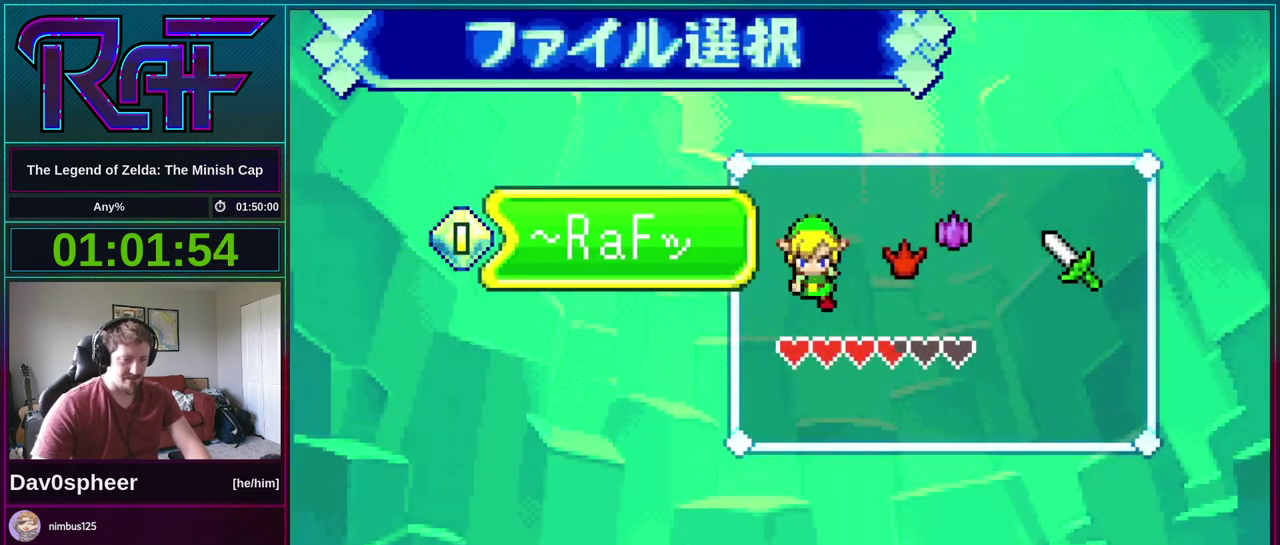
{"buttons": ["START"], "events": [[133, "START", "down"], [233, "START", "up"], [300, "START", "down"], [400, "START", "up"], [500, "START", "down"]]}
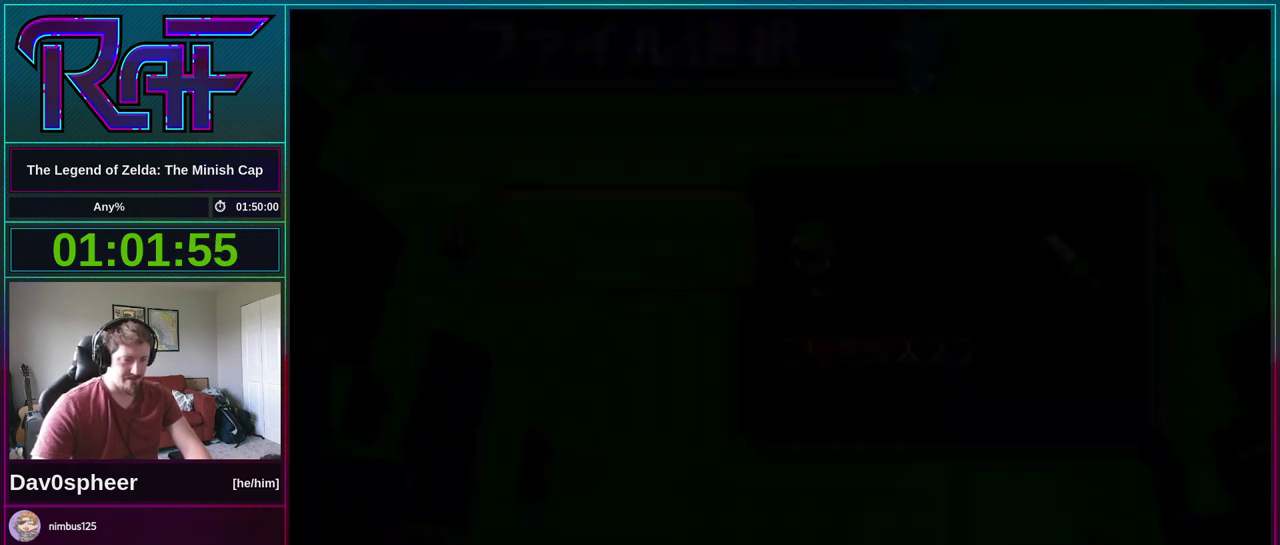
{"buttons": [], "events": [[100, "START", "up"]]}
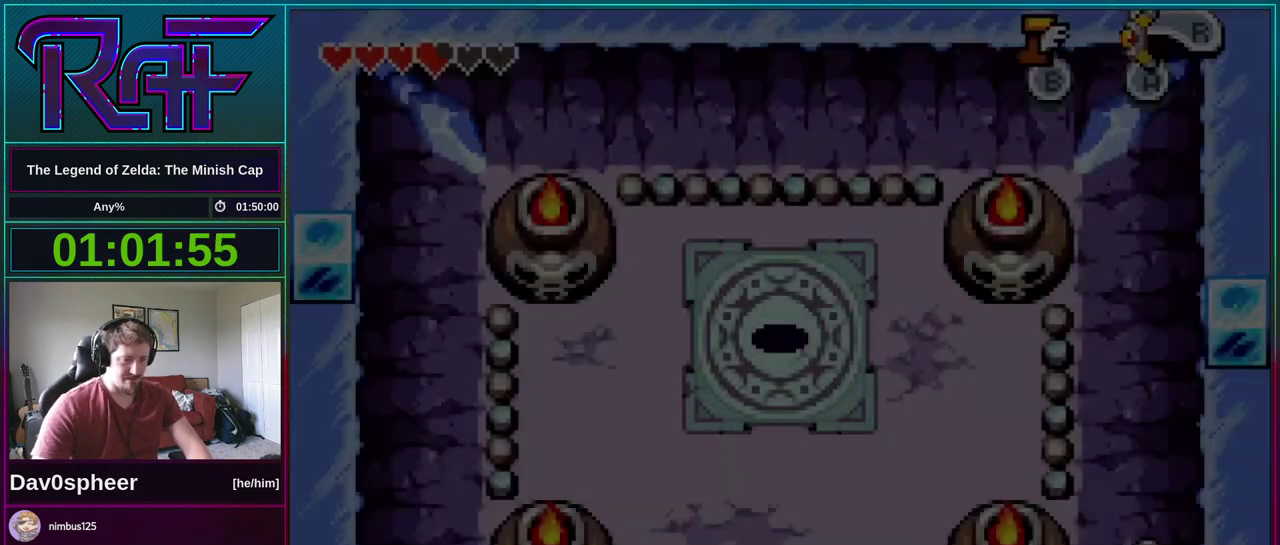
{"buttons": ["DPAD_DOWN"], "events": [[100, "DPAD_DOWN", "down"]]}
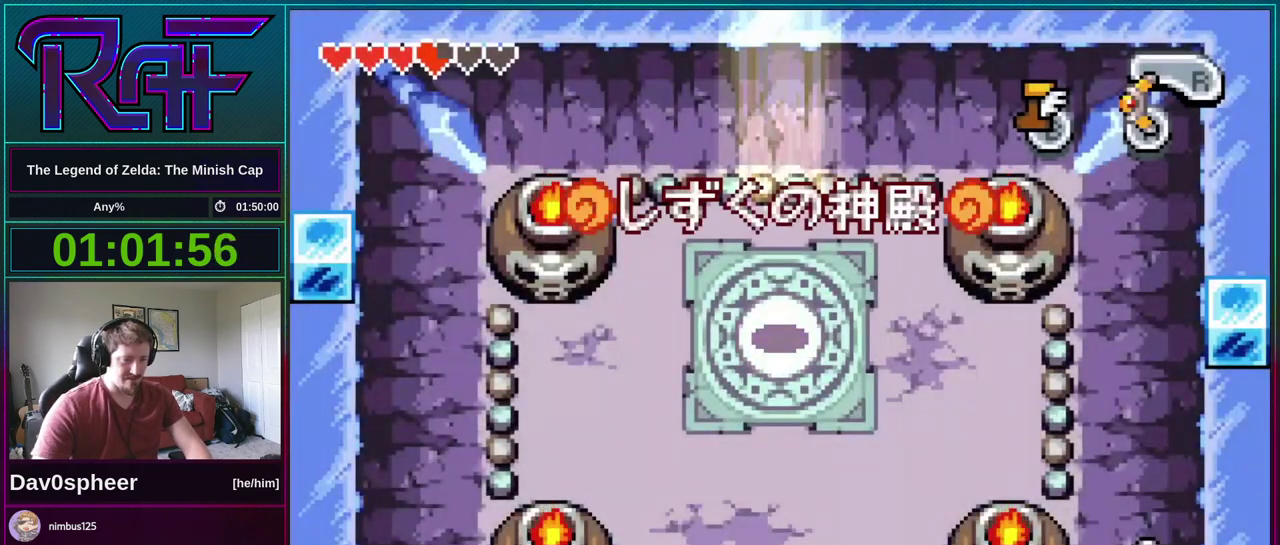
{"buttons": ["DPAD_DOWN"], "events": []}
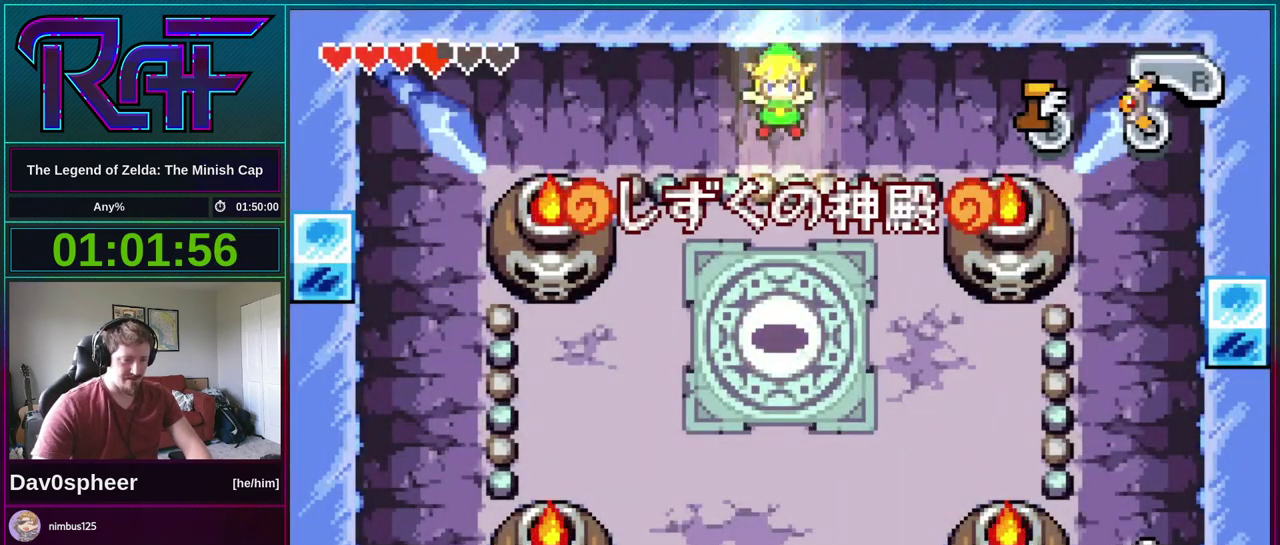
{"buttons": ["DPAD_DOWN"], "events": []}
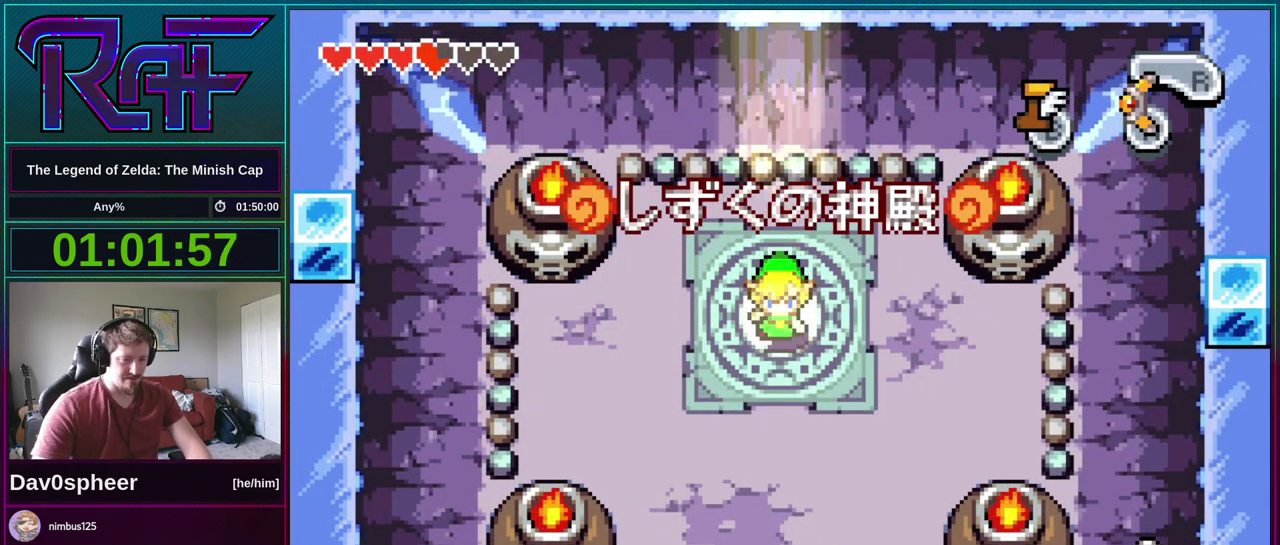
{"buttons": ["DPAD_DOWN"], "events": []}
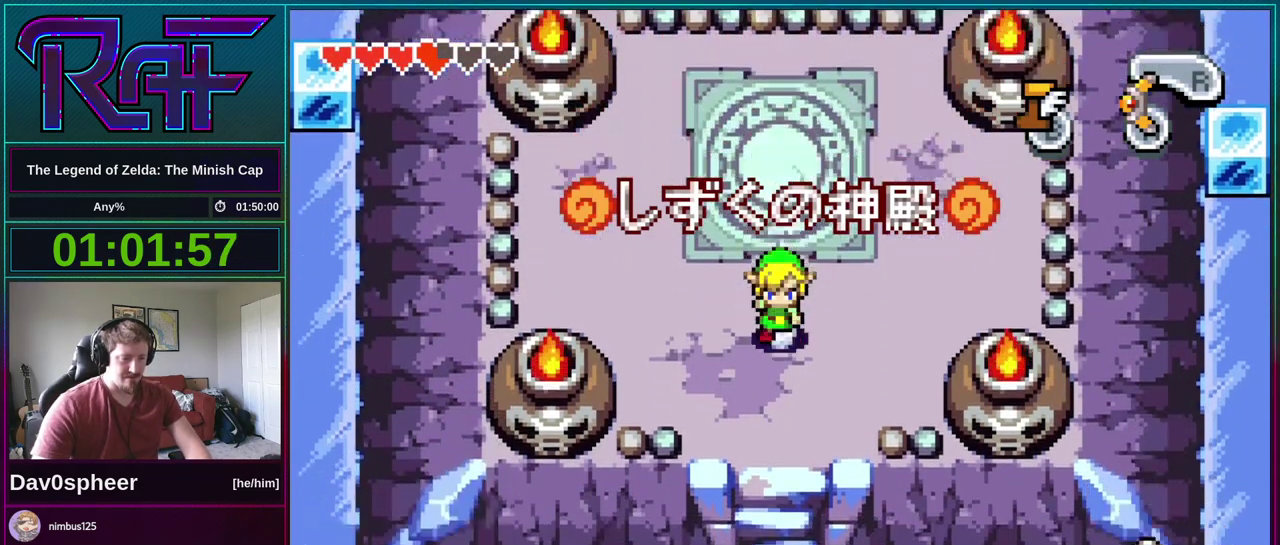
{"buttons": ["DPAD_DOWN"], "events": []}
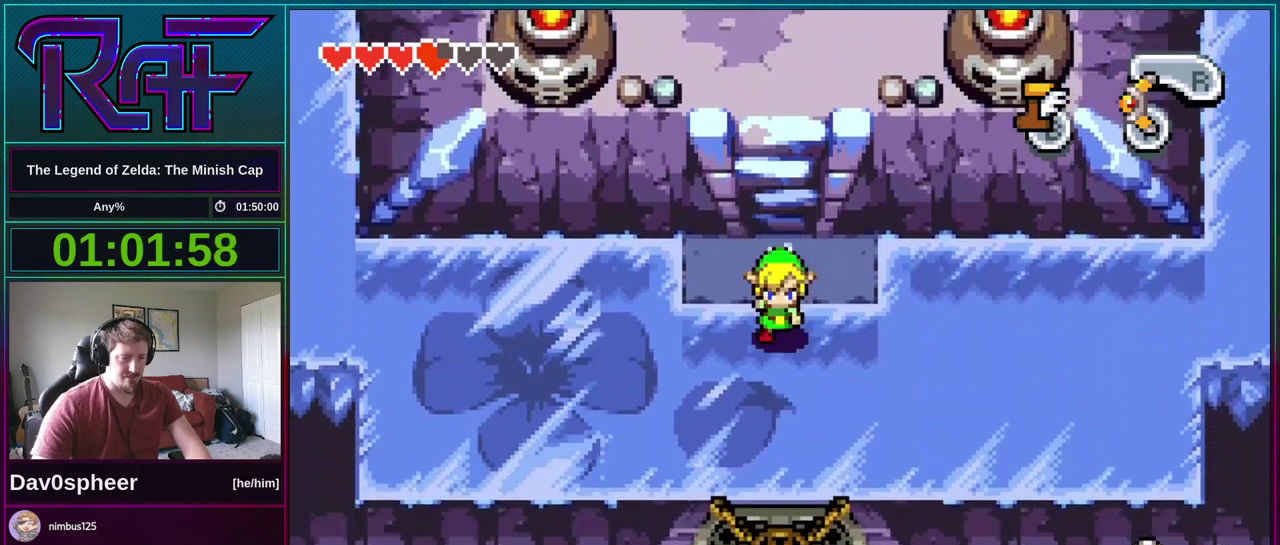
{"buttons": ["DPAD_LEFT"], "events": [[200, "DPAD_DOWN", "up"], [467, "DPAD_LEFT", "down"]]}
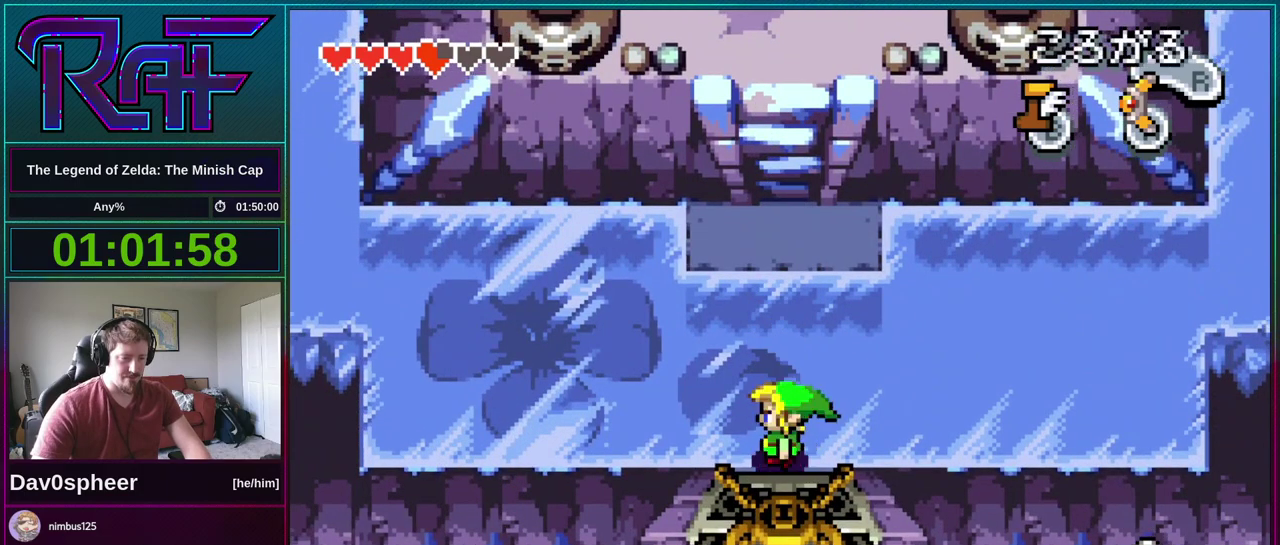
{"buttons": [], "events": [[33, "DPAD_LEFT", "up"]]}
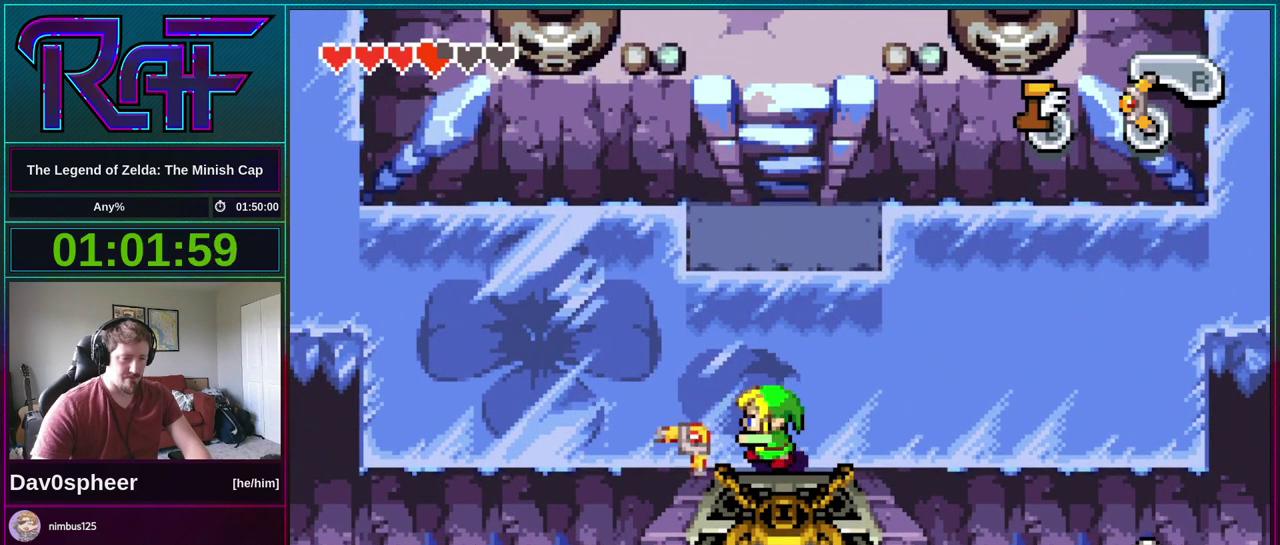
{"buttons": [], "events": [[133, "DPAD_DOWN", "down"], [233, "DPAD_DOWN", "up"]]}
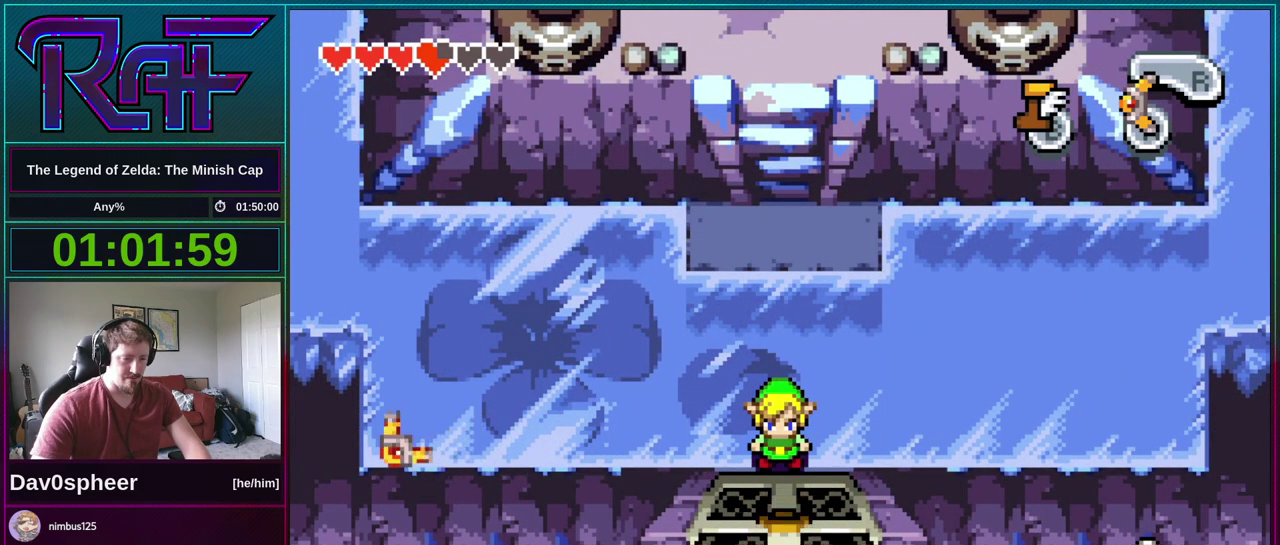
{"buttons": [], "events": []}
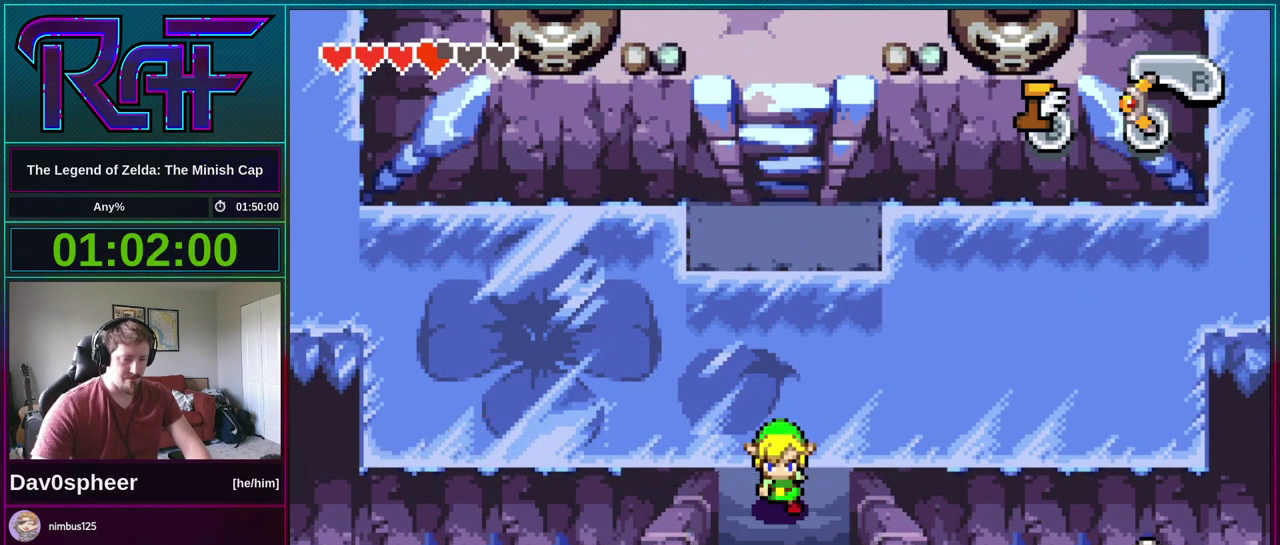
{"buttons": [], "events": []}
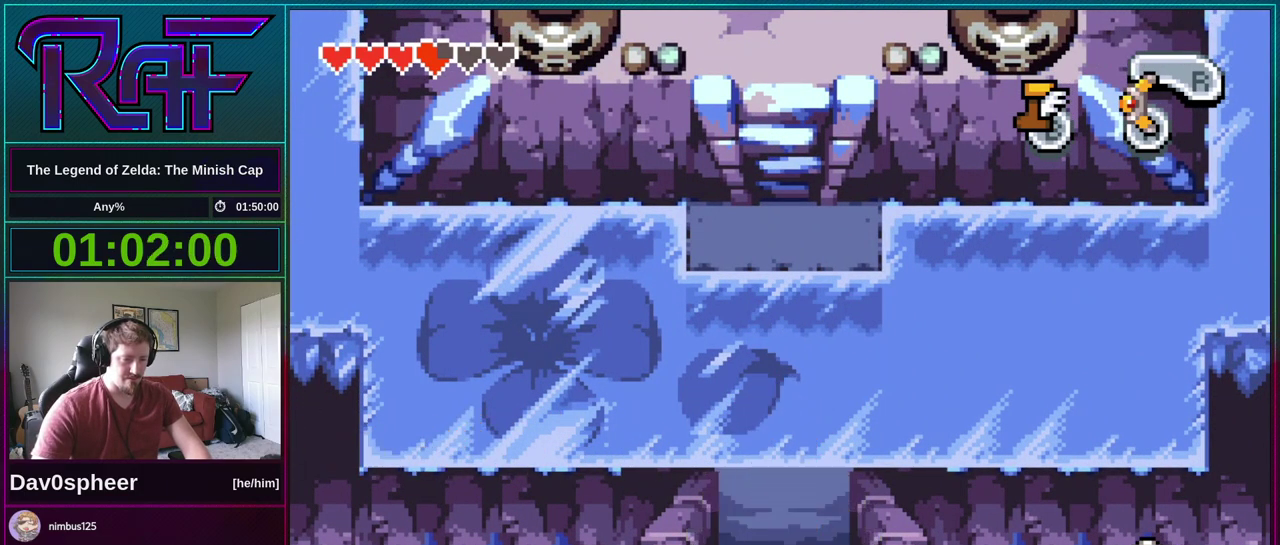
{"buttons": [], "events": []}
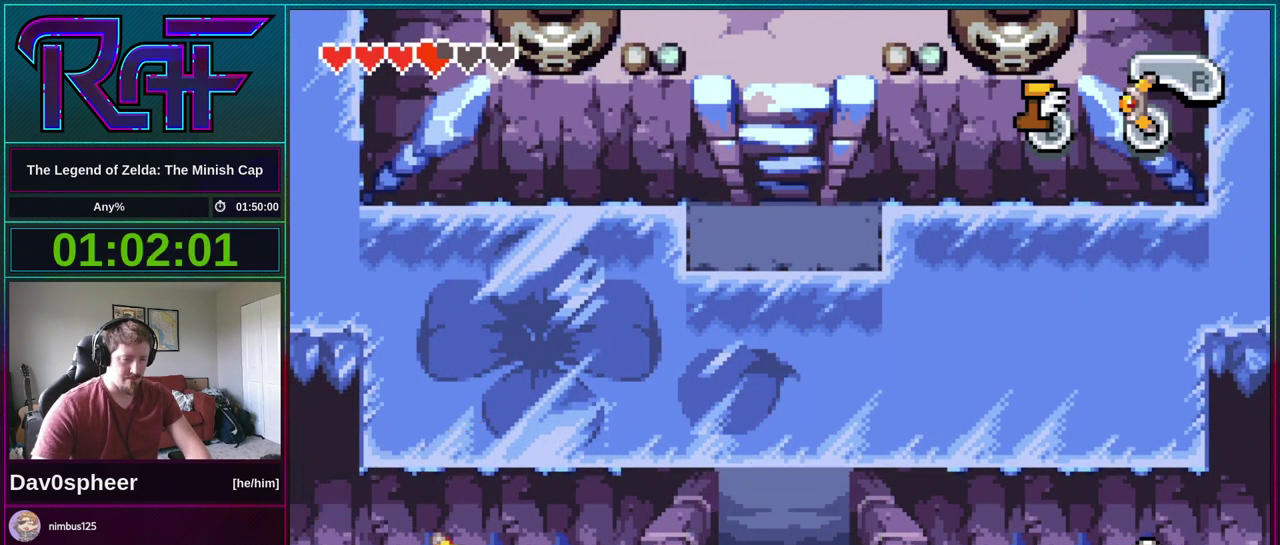
{"buttons": ["DPAD_RIGHT"], "events": [[67, "DPAD_RIGHT", "down"]]}
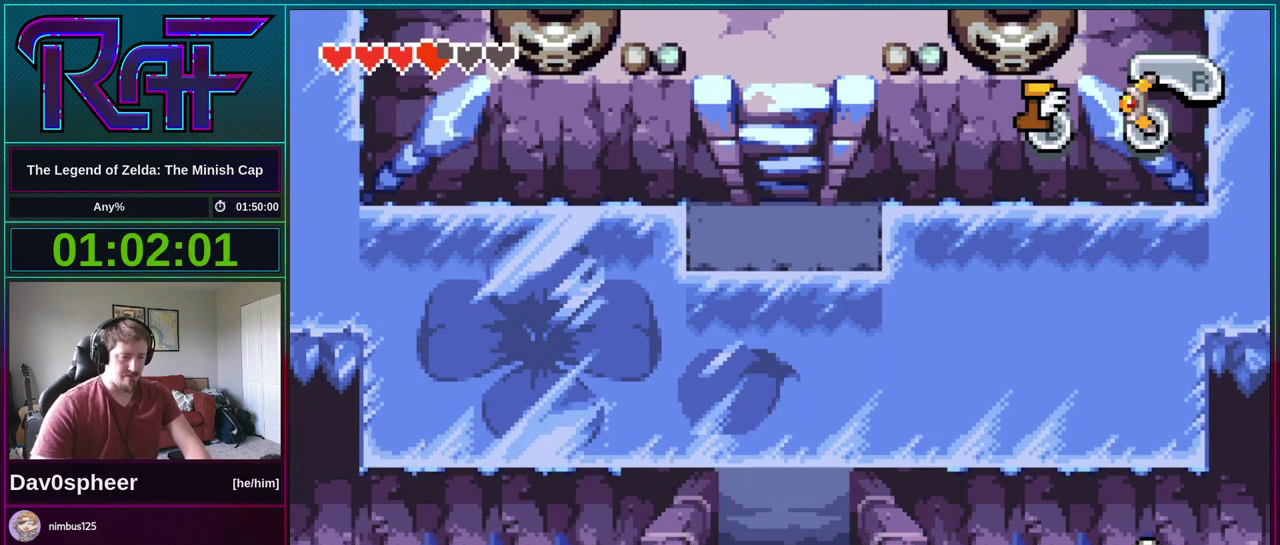
{"buttons": ["DPAD_RIGHT"], "events": []}
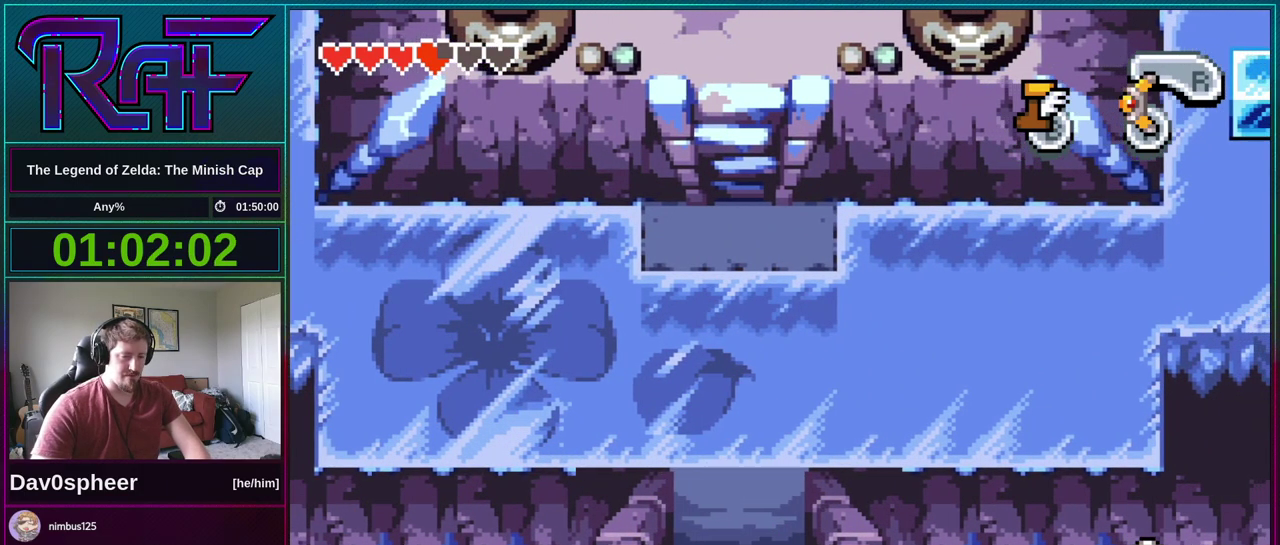
{"buttons": ["DPAD_RIGHT"], "events": []}
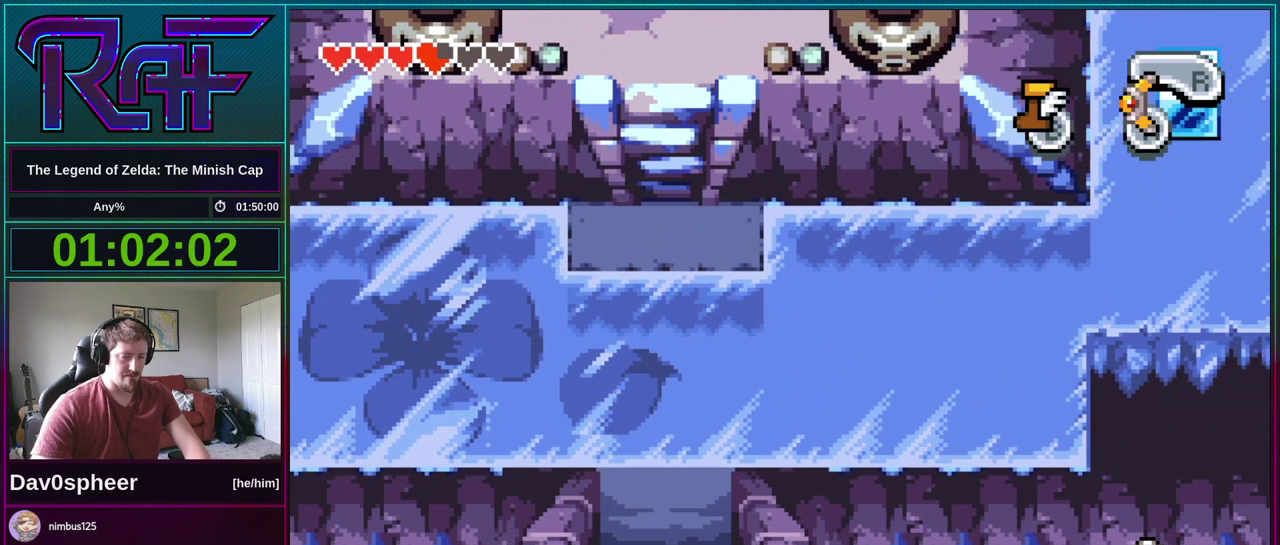
{"buttons": ["DPAD_RIGHT"], "events": []}
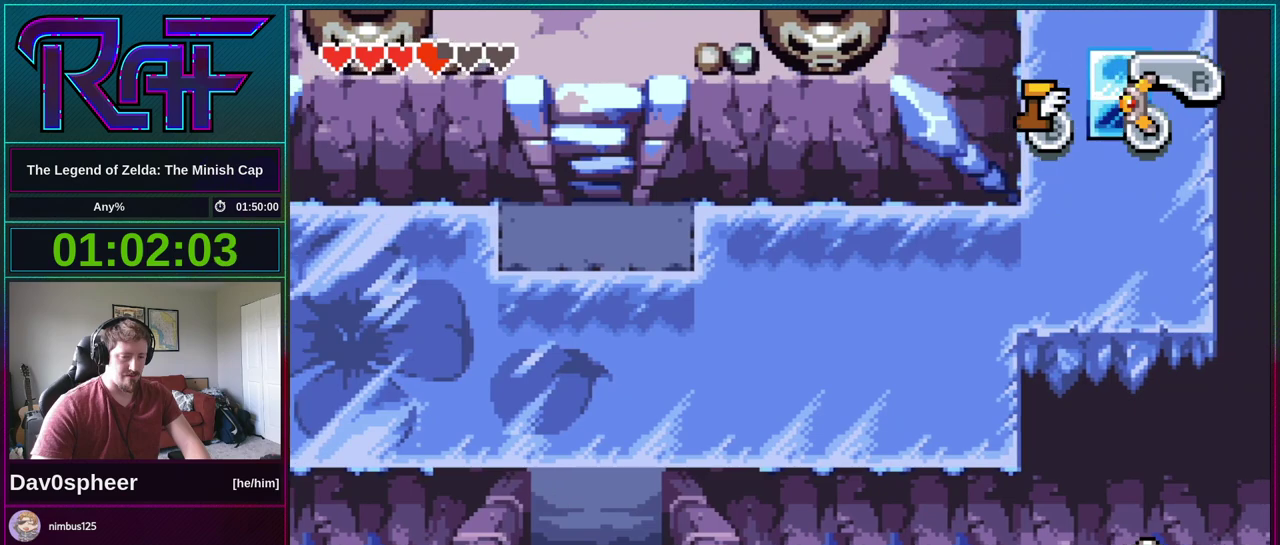
{"buttons": ["DPAD_RIGHT"], "events": []}
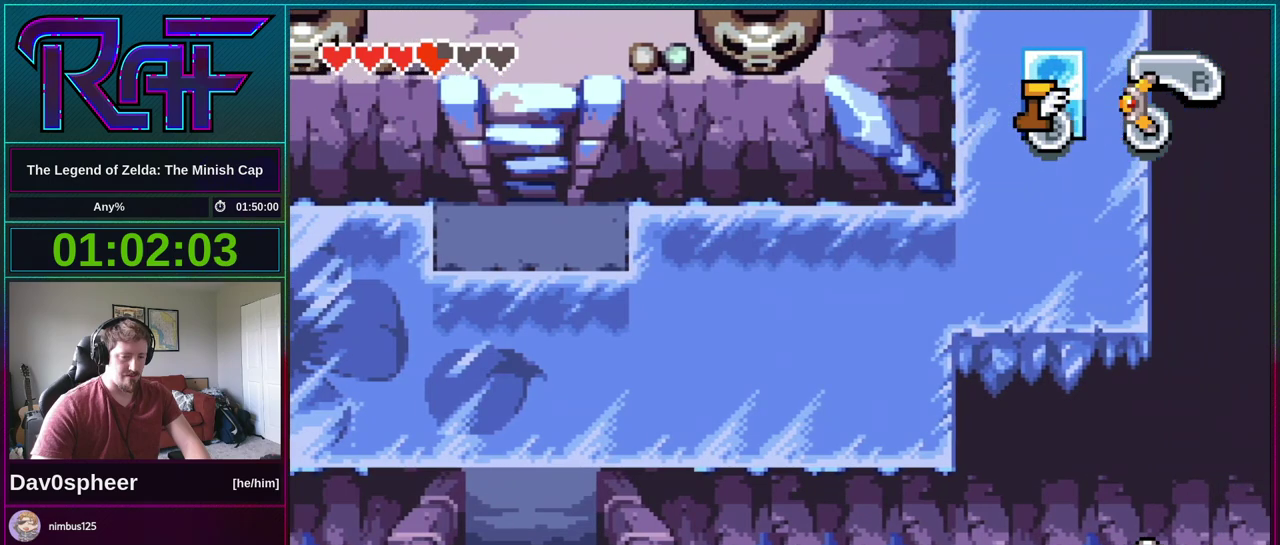
{"buttons": ["DPAD_RIGHT"], "events": []}
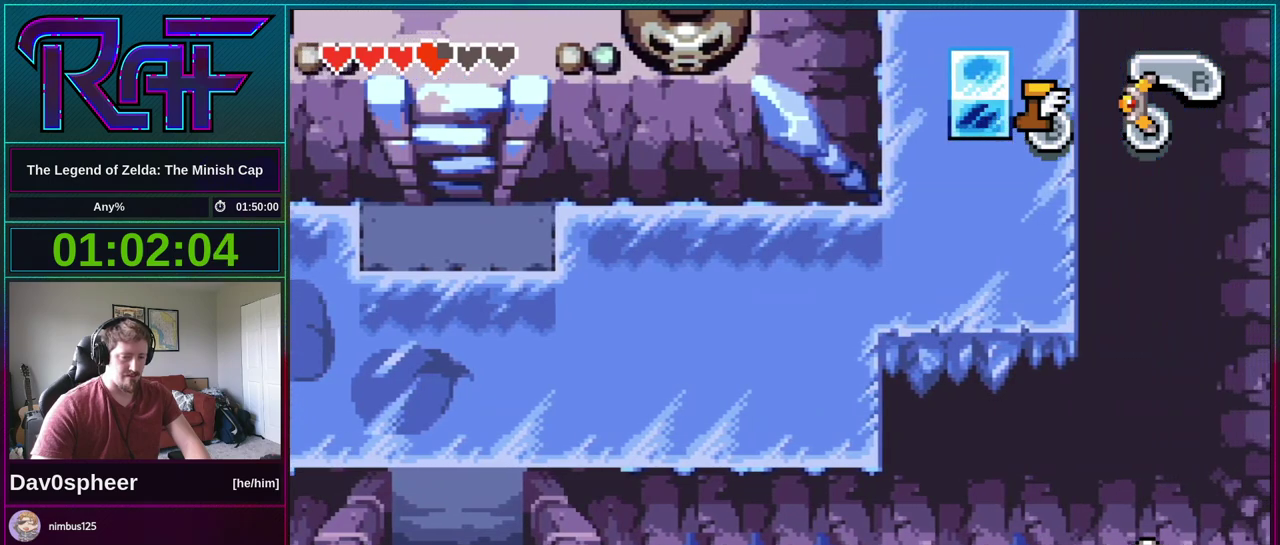
{"buttons": ["DPAD_RIGHT"], "events": [[300, "R1", "down"], [367, "R1", "up"]]}
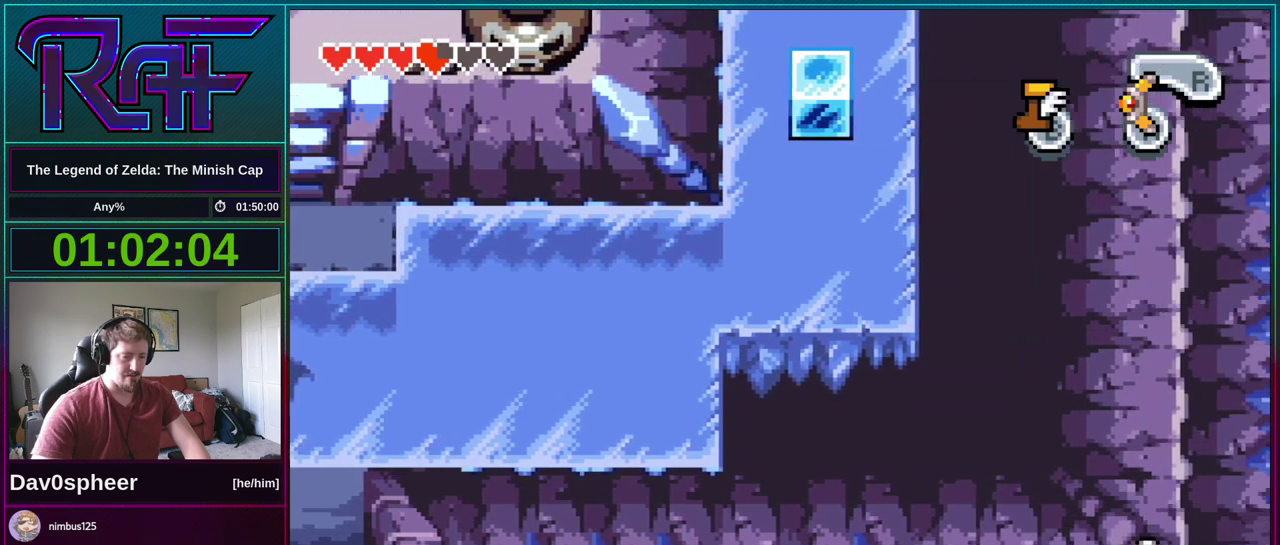
{"buttons": ["DPAD_RIGHT"], "events": [[333, "R1", "down"], [433, "R1", "up"]]}
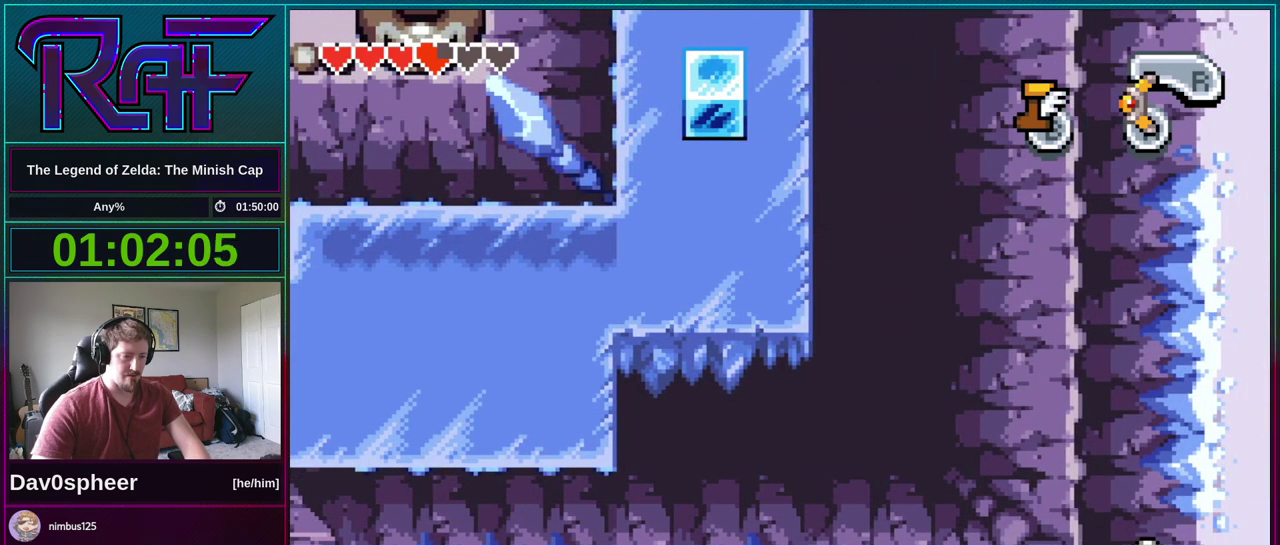
{"buttons": ["DPAD_RIGHT"], "events": [[367, "R1", "down"], [433, "R1", "up"]]}
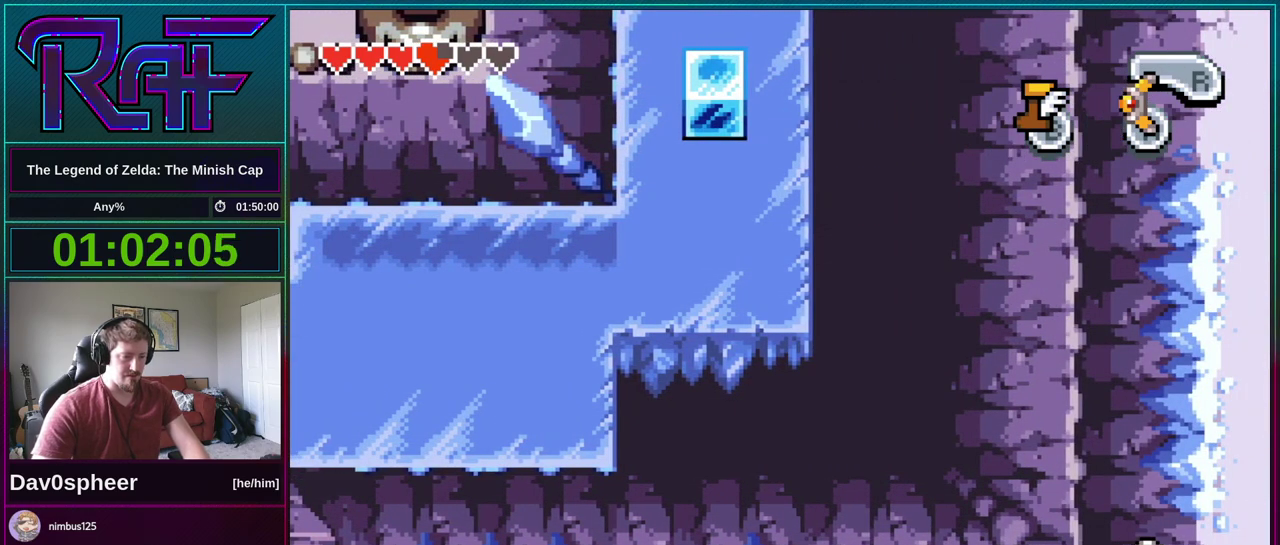
{"buttons": ["DPAD_RIGHT"], "events": [[367, "R1", "down"], [500, "R1", "up"]]}
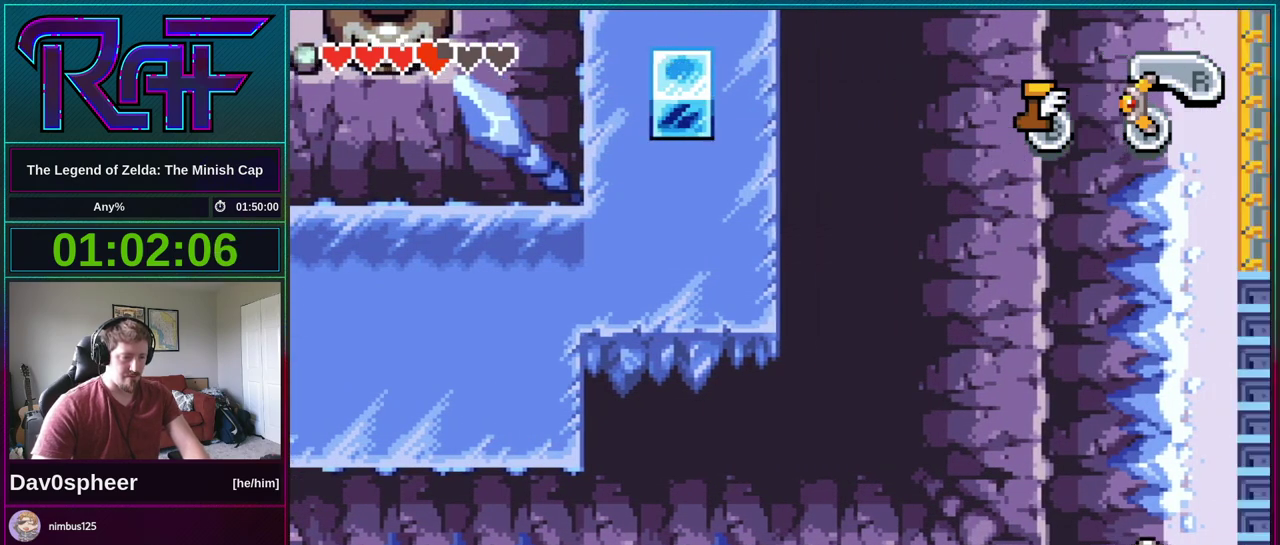
{"buttons": []}
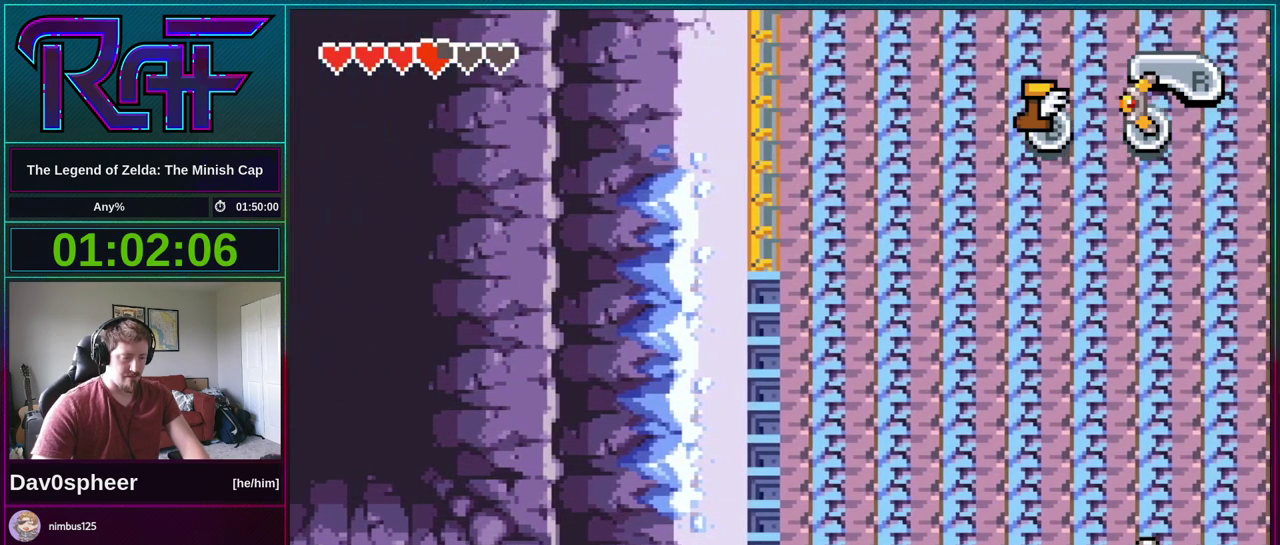
{"buttons": ["START"]}
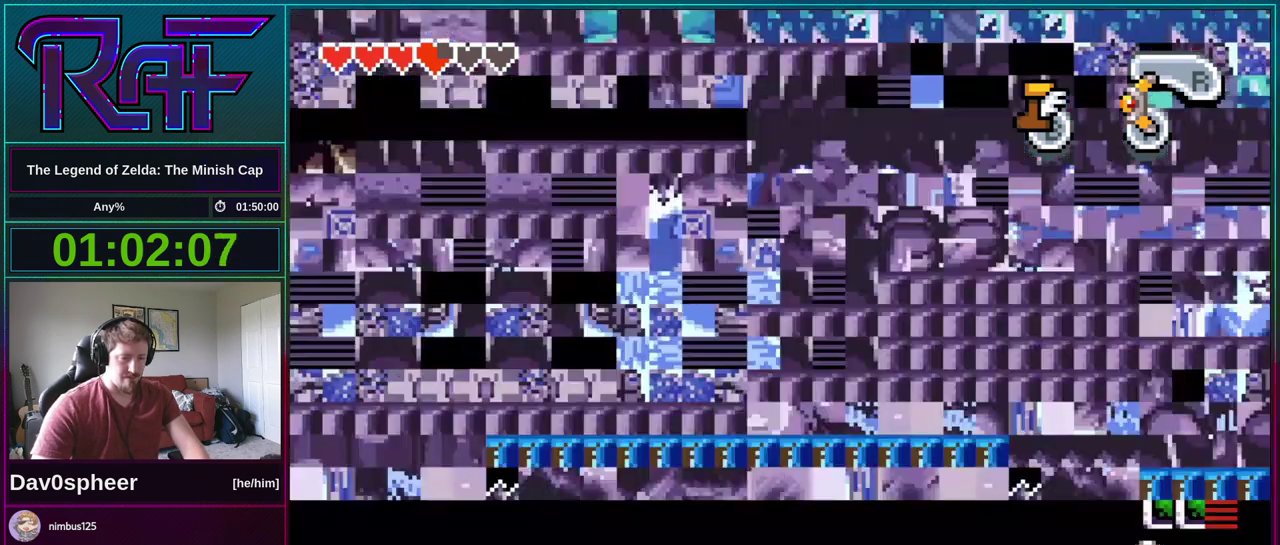
{"buttons": [], "events": [[33, "START", "up"], [100, "START", "down"], [167, "START", "up"]]}